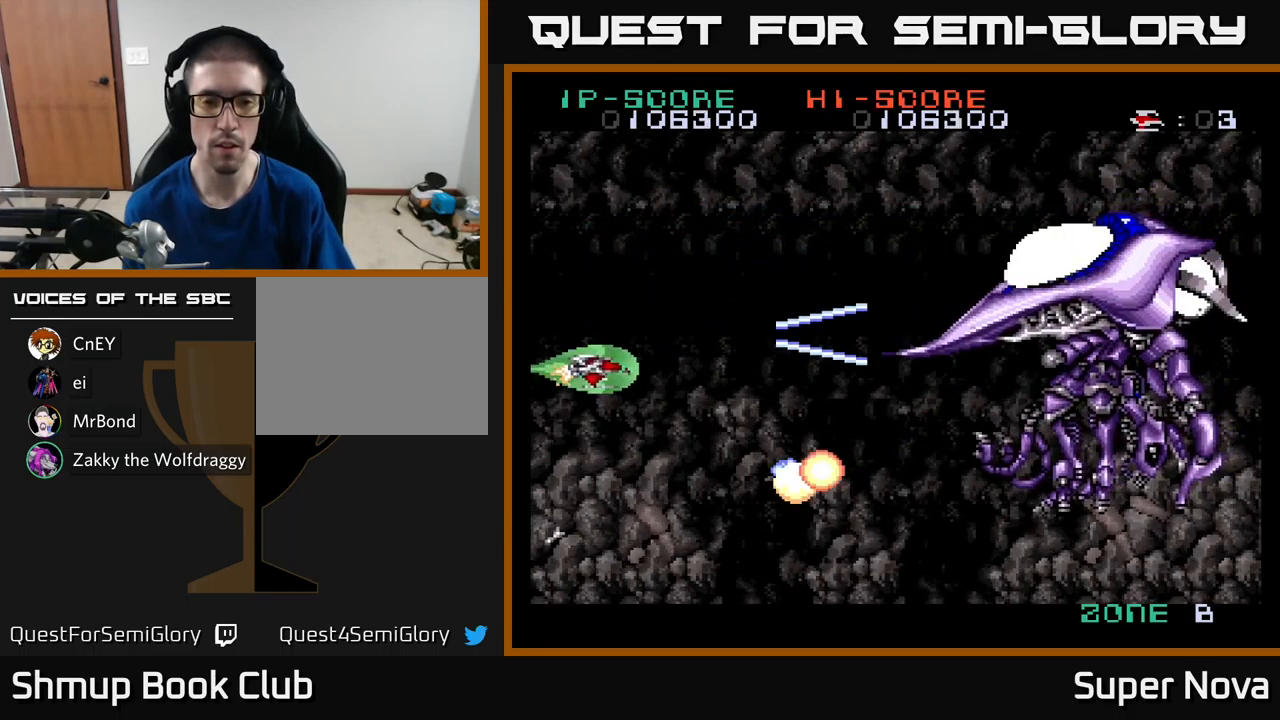
Gameplay with a controller (Xbox layout); each line is a JSON object with the inputs held at the frame after it. "events" lists button and stick changes between this image and that frame as [ms after this image, input, new state], when the widget could be followed in between.
{"buttons": ["X", "DPAD_UP", "DPAD_RIGHT"], "left_stick": "center", "right_stick": "center", "events": [[133, "DPAD_DOWN", "up"], [183, "DPAD_UP", "down"], [217, "DPAD_LEFT", "up"], [250, "A", "down"], [333, "DPAD_RIGHT", "down"], [483, "A", "up"]]}
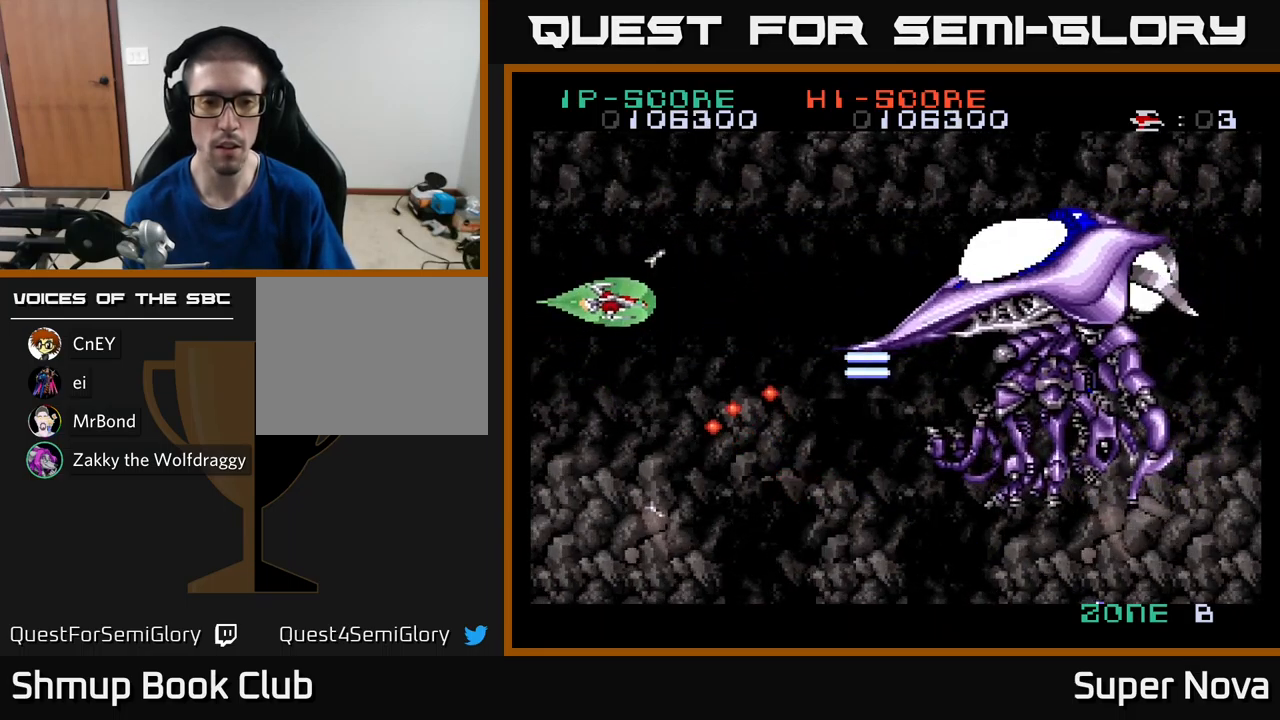
{"buttons": ["X", "DPAD_DOWN"], "left_stick": "center", "right_stick": "center", "events": [[17, "DPAD_RIGHT", "up"], [67, "DPAD_LEFT", "down"], [67, "DPAD_UP", "up"], [117, "DPAD_DOWN", "down"], [450, "DPAD_LEFT", "up"]]}
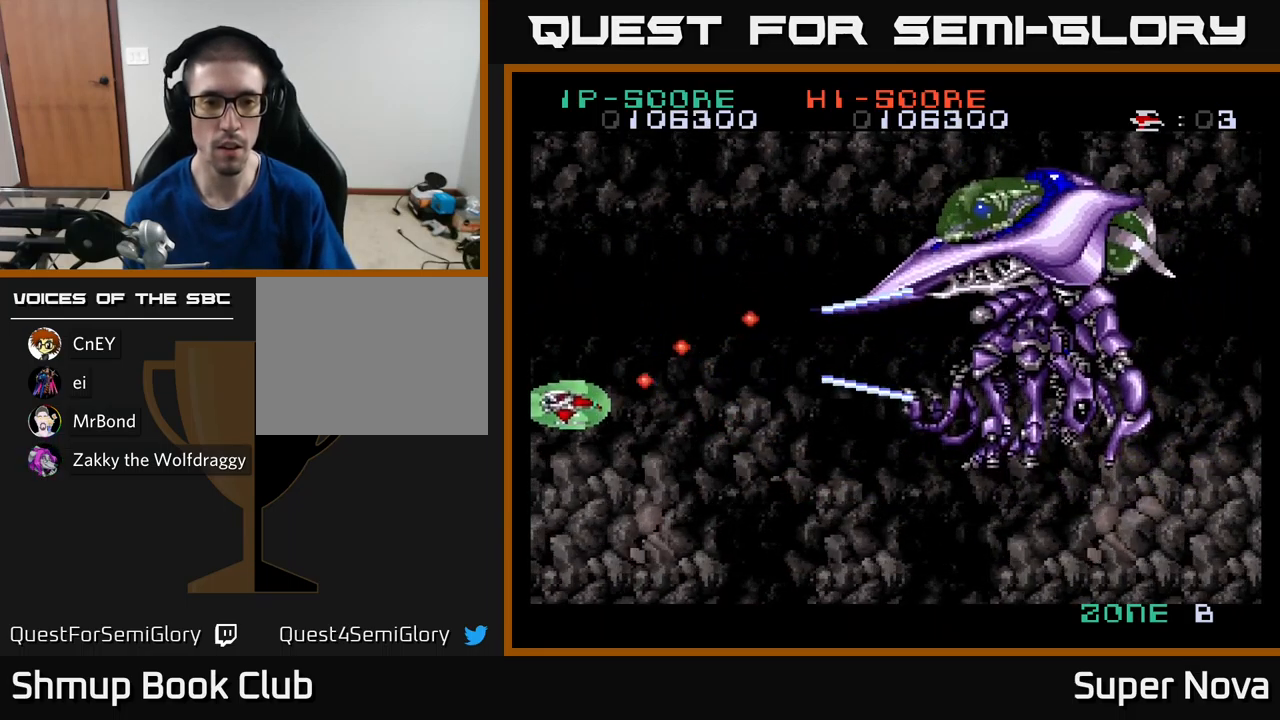
{"buttons": ["X", "DPAD_UP", "DPAD_RIGHT"], "left_stick": "center", "right_stick": "center", "events": [[83, "DPAD_RIGHT", "down"], [133, "DPAD_DOWN", "up"], [283, "DPAD_UP", "down"]]}
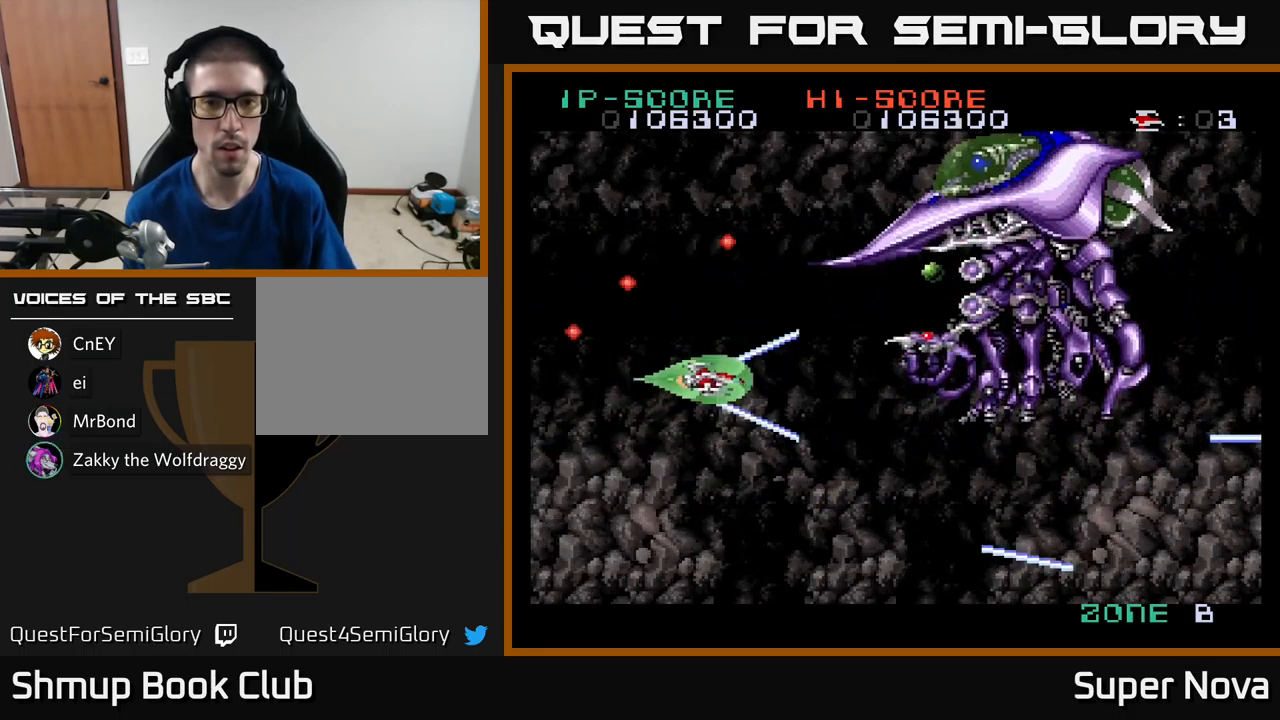
{"buttons": ["A", "X", "DPAD_DOWN", "DPAD_LEFT"], "left_stick": "center", "right_stick": "center", "events": [[100, "DPAD_RIGHT", "up"], [167, "DPAD_LEFT", "down"], [167, "DPAD_UP", "up"], [367, "DPAD_DOWN", "down"], [467, "A", "down"]]}
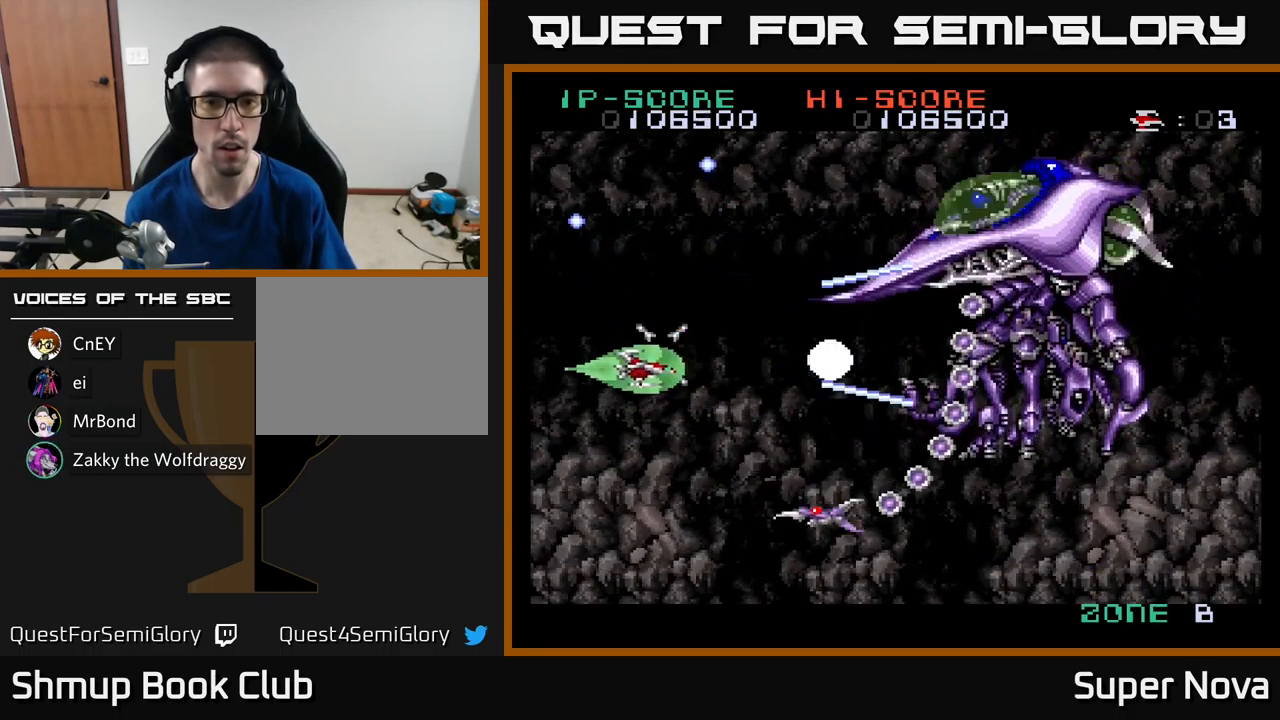
{"buttons": ["A", "X", "DPAD_DOWN"], "left_stick": "center", "right_stick": "center", "events": [[317, "DPAD_LEFT", "up"]]}
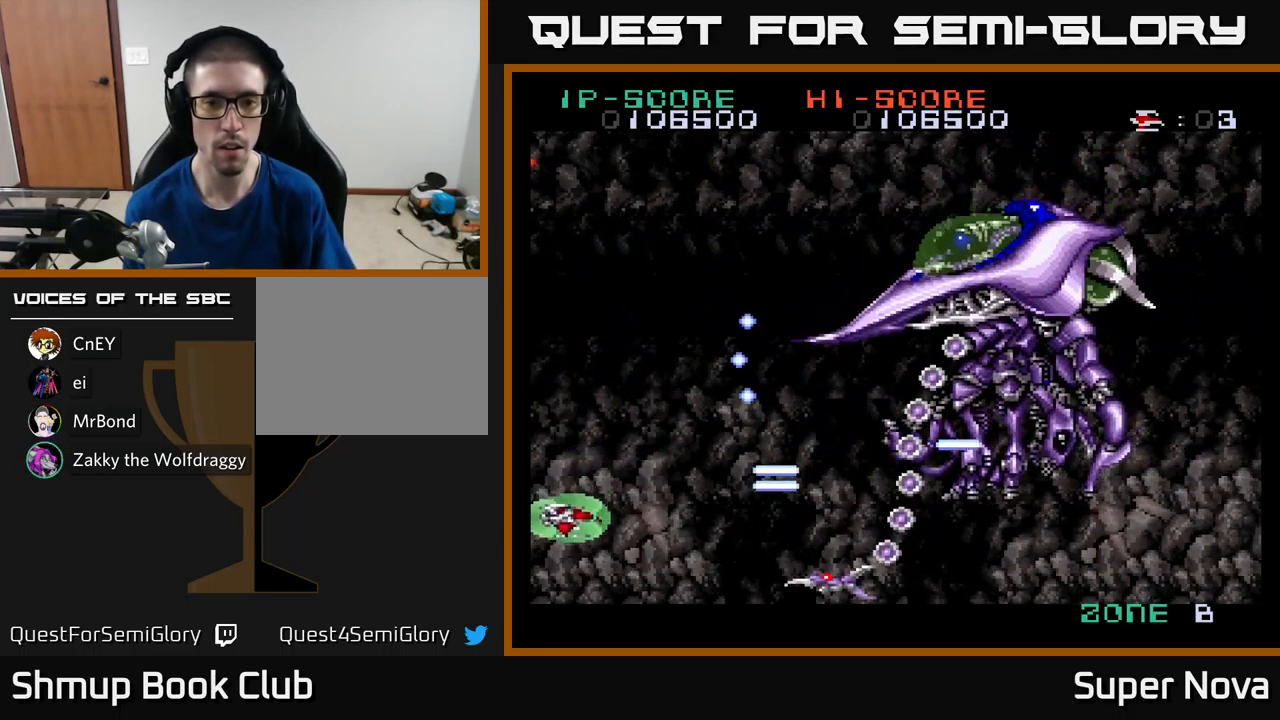
{"buttons": ["A", "X", "DPAD_LEFT"], "left_stick": "center", "right_stick": "center", "events": [[100, "DPAD_RIGHT", "down"], [117, "DPAD_DOWN", "up"], [200, "DPAD_RIGHT", "up"], [433, "DPAD_LEFT", "down"]]}
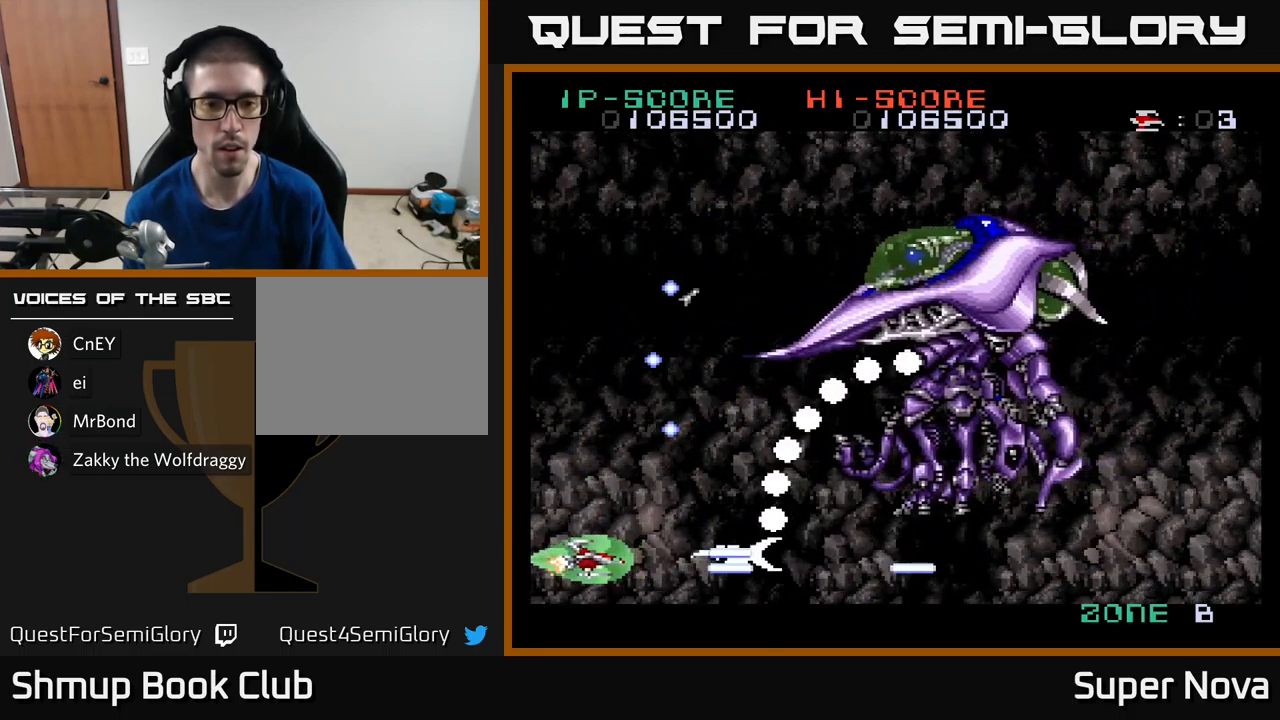
{"buttons": ["X", "DPAD_RIGHT"], "left_stick": "center", "right_stick": "center", "events": [[50, "DPAD_UP", "down"], [83, "DPAD_LEFT", "up"], [117, "DPAD_UP", "up"], [250, "A", "up"], [250, "DPAD_DOWN", "down"], [383, "DPAD_RIGHT", "down"], [417, "DPAD_DOWN", "up"]]}
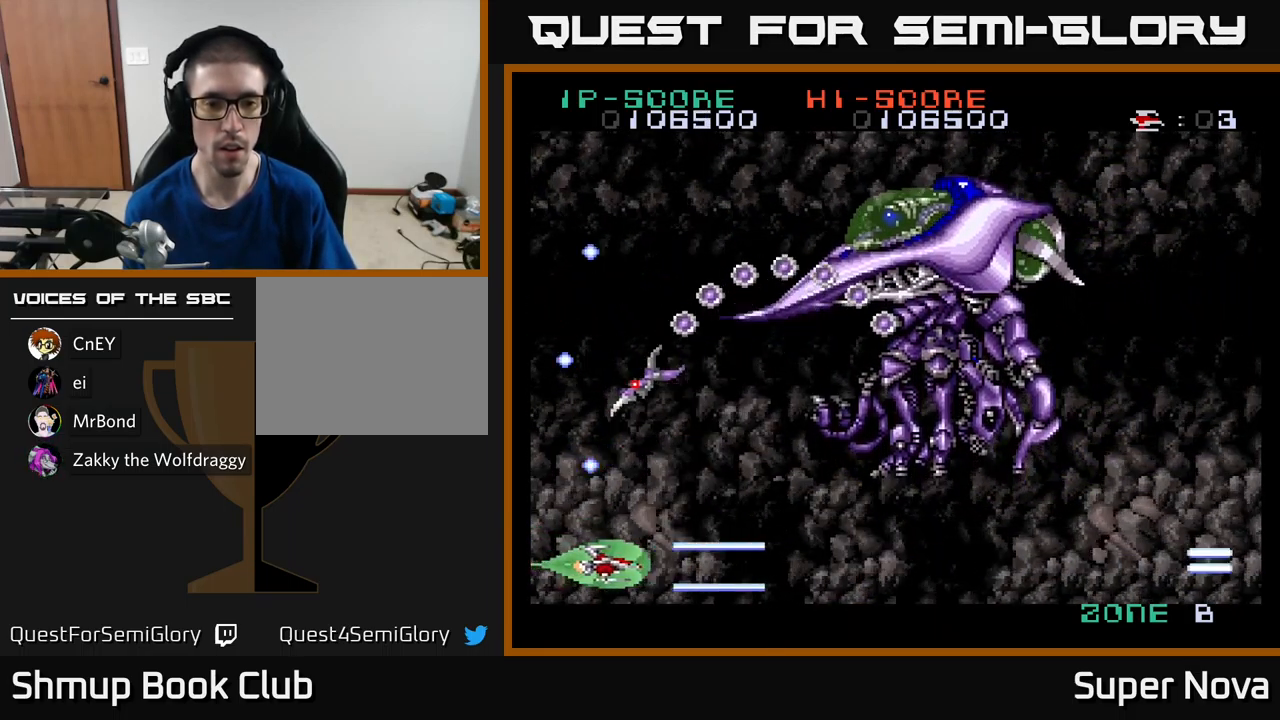
{"buttons": ["X", "DPAD_UP", "DPAD_LEFT"], "left_stick": "center", "right_stick": "center", "events": [[100, "DPAD_UP", "down"], [233, "DPAD_RIGHT", "up"], [267, "DPAD_RIGHT", "down"], [350, "DPAD_RIGHT", "up"], [400, "DPAD_LEFT", "down"]]}
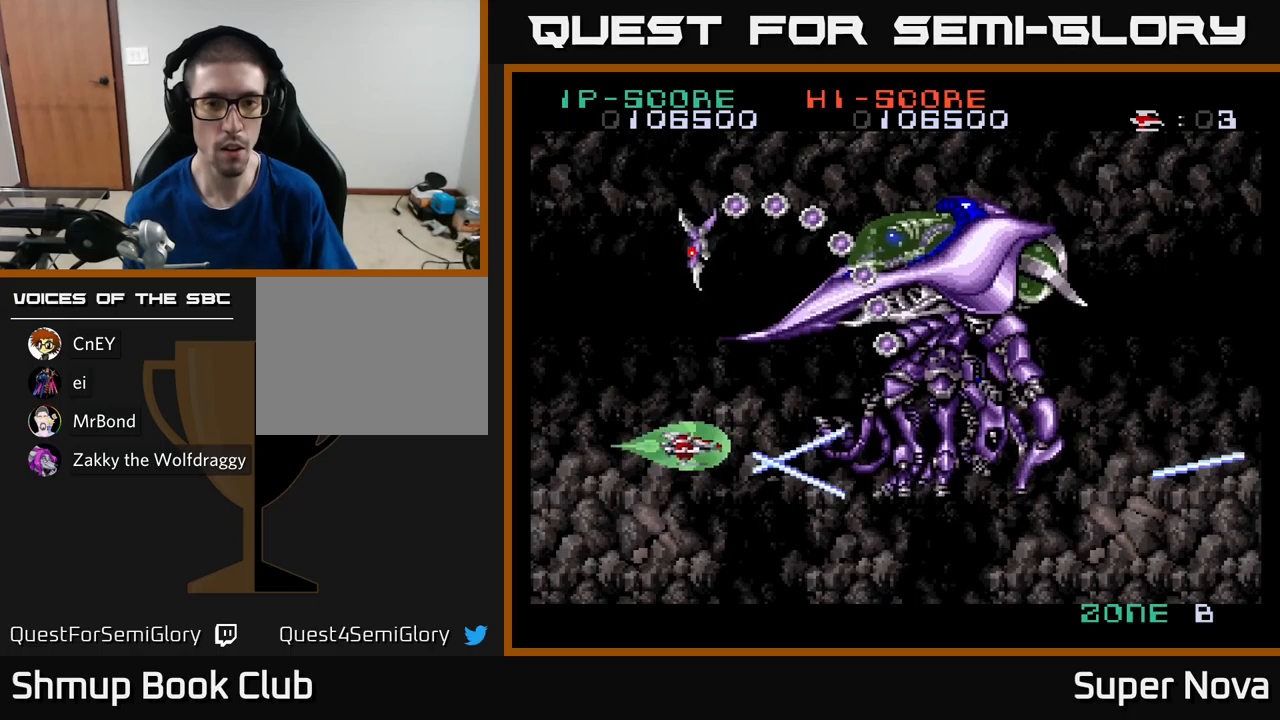
{"buttons": ["X", "DPAD_UP", "DPAD_LEFT"], "left_stick": "center", "right_stick": "center", "events": []}
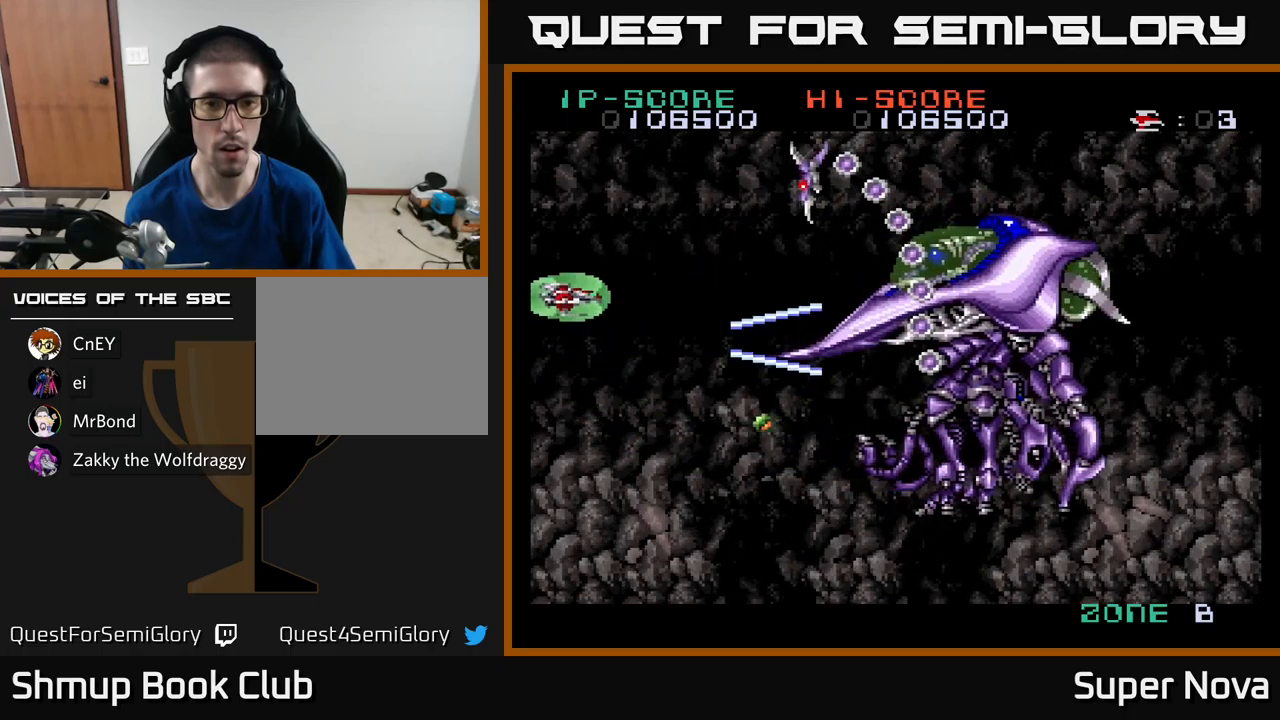
{"buttons": ["X", "DPAD_UP"], "left_stick": "center", "right_stick": "center", "events": [[34, "DPAD_UP", "up"], [67, "DPAD_LEFT", "up"], [234, "DPAD_RIGHT", "down"], [367, "DPAD_RIGHT", "up"], [450, "DPAD_LEFT", "down"], [450, "DPAD_UP", "down"], [500, "DPAD_LEFT", "up"]]}
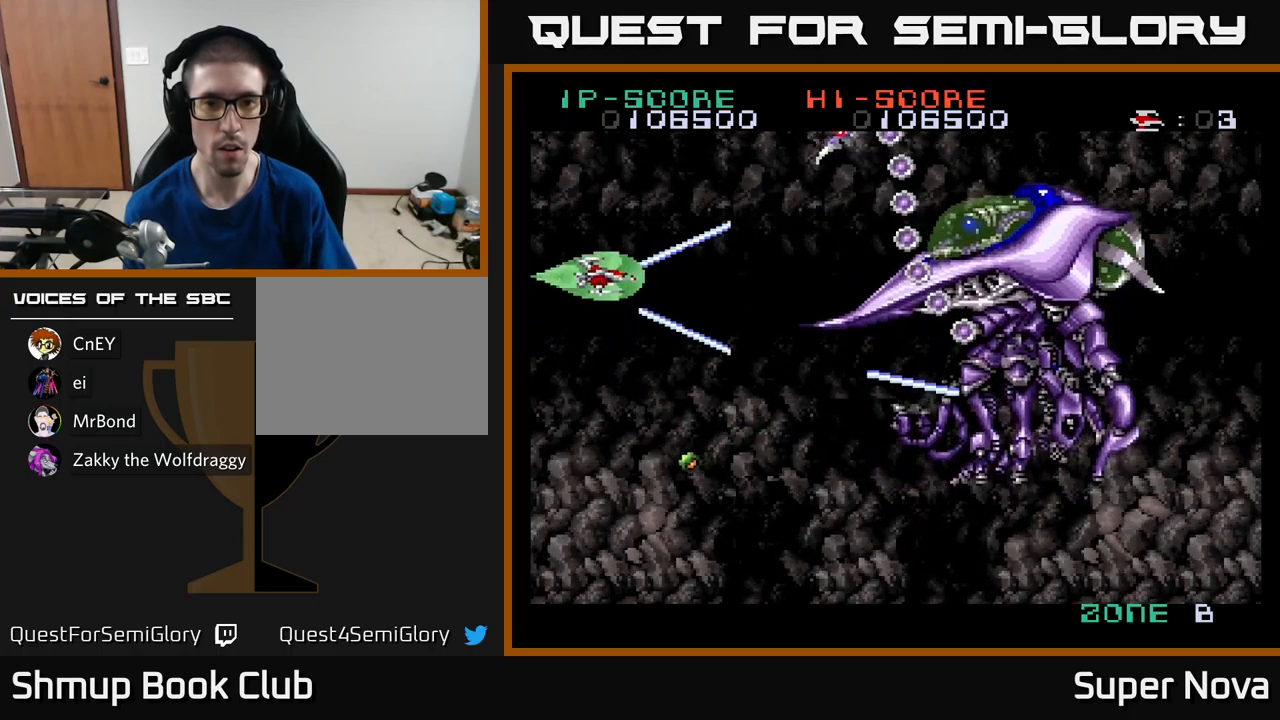
{"buttons": ["X"], "left_stick": "center", "right_stick": "center", "events": [[50, "DPAD_RIGHT", "down"], [50, "DPAD_UP", "up"], [100, "DPAD_RIGHT", "up"]]}
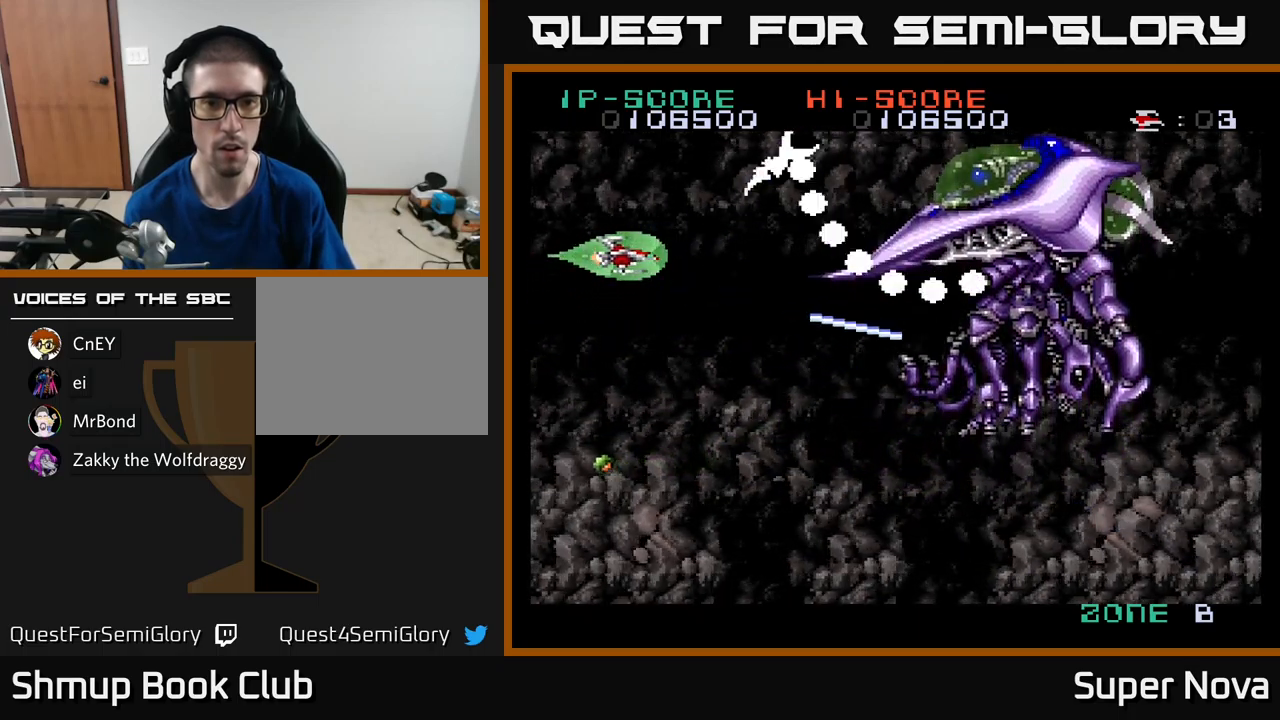
{"buttons": ["A", "X"], "left_stick": "center", "right_stick": "center", "events": [[67, "DPAD_LEFT", "down"], [217, "DPAD_LEFT", "up"], [417, "A", "down"]]}
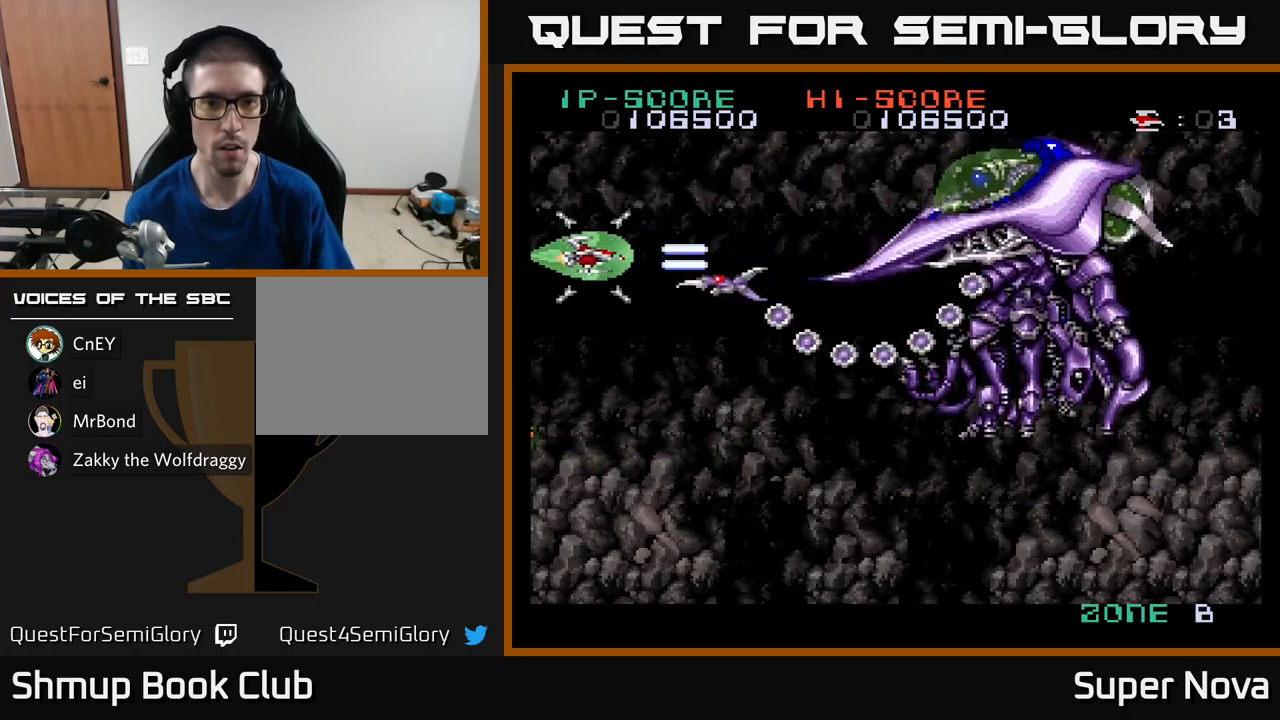
{"buttons": ["A", "X", "DPAD_RIGHT"], "left_stick": "center", "right_stick": "center", "events": [[267, "DPAD_LEFT", "down"], [284, "DPAD_UP", "down"], [384, "DPAD_LEFT", "up"], [400, "DPAD_RIGHT", "down"], [400, "DPAD_UP", "up"]]}
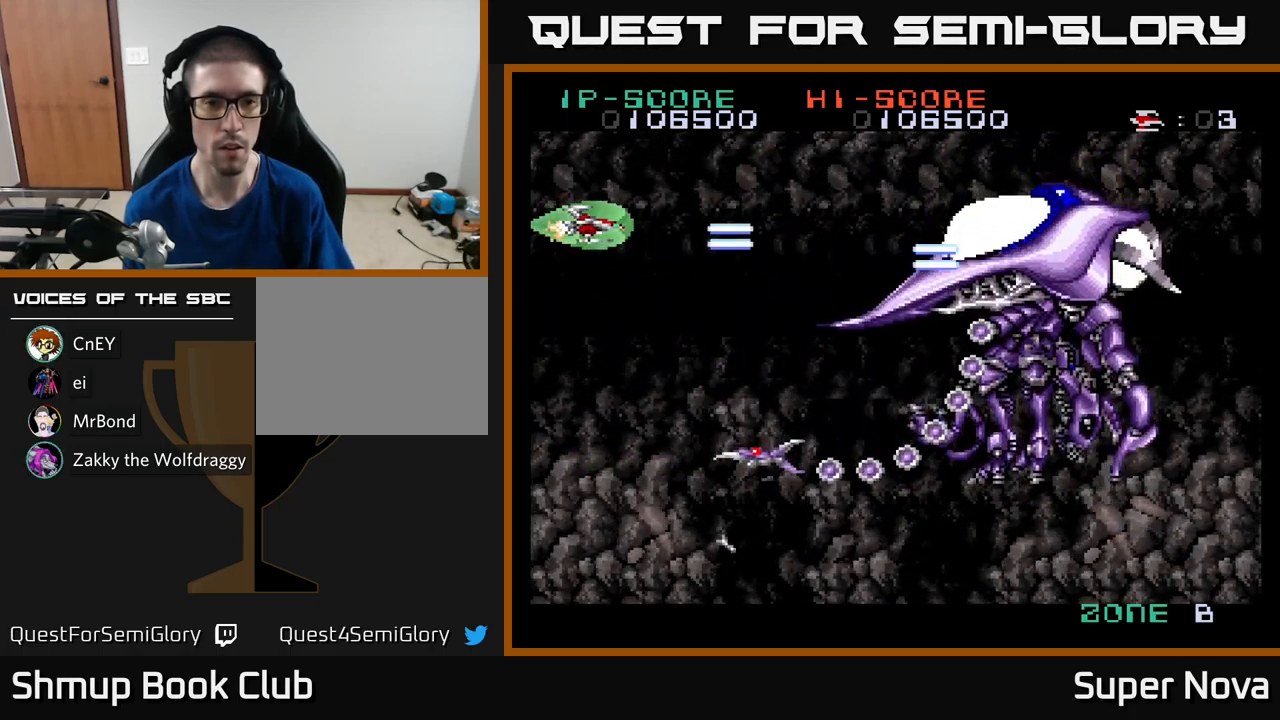
{"buttons": ["X", "DPAD_DOWN"], "left_stick": "center", "right_stick": "center", "events": [[50, "A", "up"], [67, "DPAD_DOWN", "down"], [300, "DPAD_RIGHT", "up"]]}
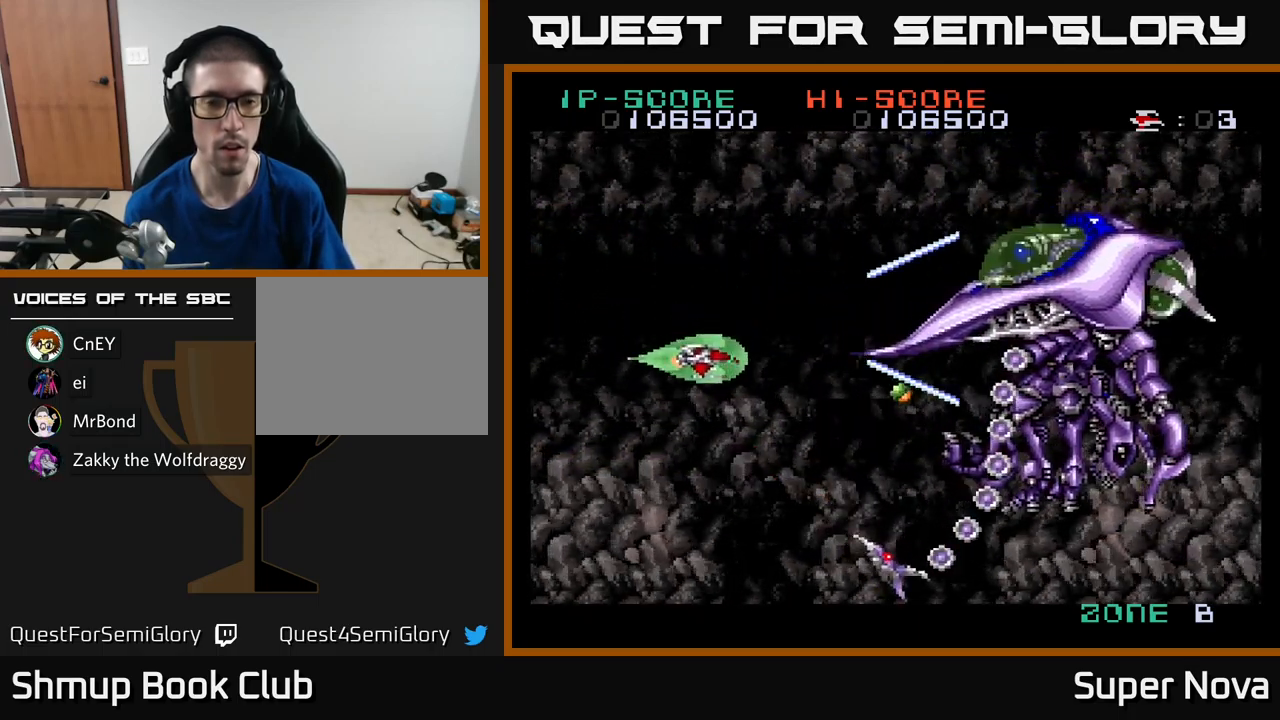
{"buttons": ["X", "DPAD_LEFT"], "left_stick": "center", "right_stick": "center", "events": [[384, "DPAD_DOWN", "up"], [450, "DPAD_LEFT", "down"]]}
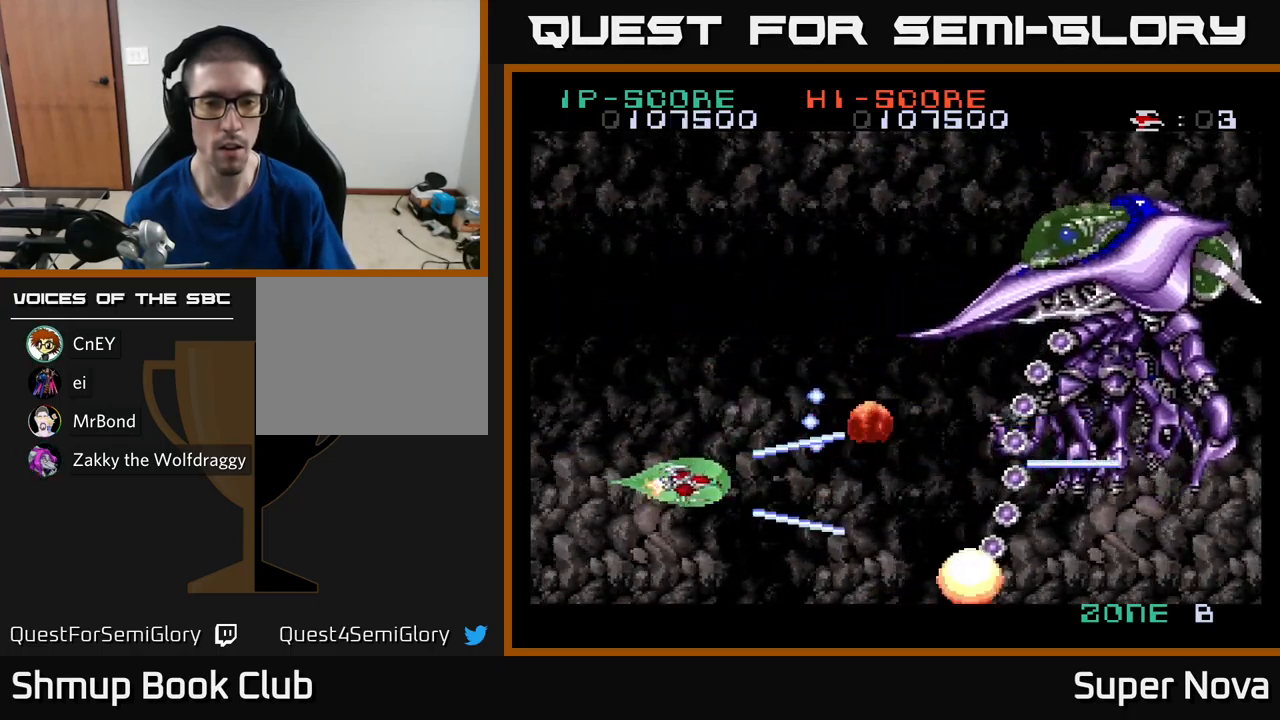
{"buttons": ["X", "DPAD_DOWN"], "left_stick": "center", "right_stick": "center", "events": [[17, "DPAD_DOWN", "down"], [67, "DPAD_DOWN", "up"], [250, "DPAD_LEFT", "up"], [317, "DPAD_DOWN", "down"], [334, "DPAD_RIGHT", "down"], [400, "DPAD_RIGHT", "up"]]}
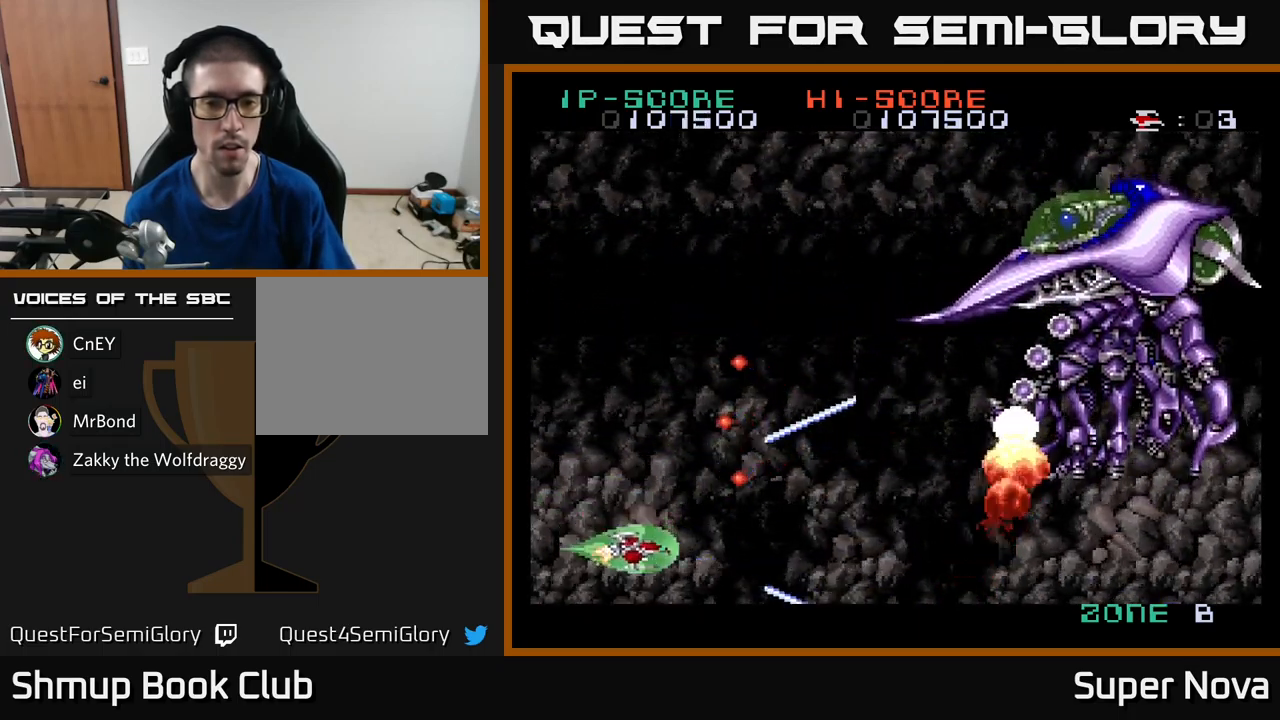
{"buttons": ["X"], "left_stick": "center", "right_stick": "center", "events": [[17, "DPAD_DOWN", "up"], [67, "DPAD_LEFT", "down"], [84, "DPAD_UP", "down"], [150, "DPAD_UP", "up"], [217, "DPAD_UP", "down"], [267, "DPAD_LEFT", "up"], [367, "DPAD_UP", "up"]]}
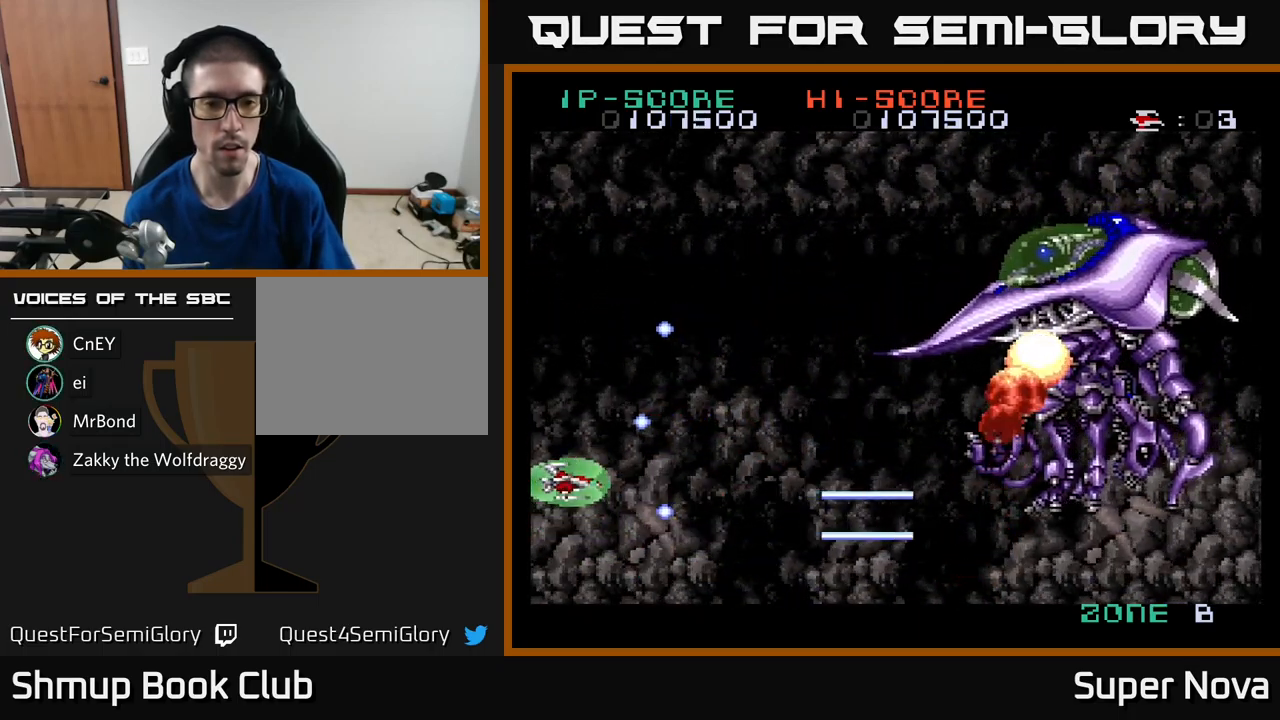
{"buttons": ["X"], "left_stick": "center", "right_stick": "center", "events": [[184, "DPAD_RIGHT", "down"], [217, "DPAD_UP", "down"], [250, "DPAD_UP", "up"], [334, "DPAD_DOWN", "down"], [467, "DPAD_DOWN", "up"], [500, "DPAD_RIGHT", "up"]]}
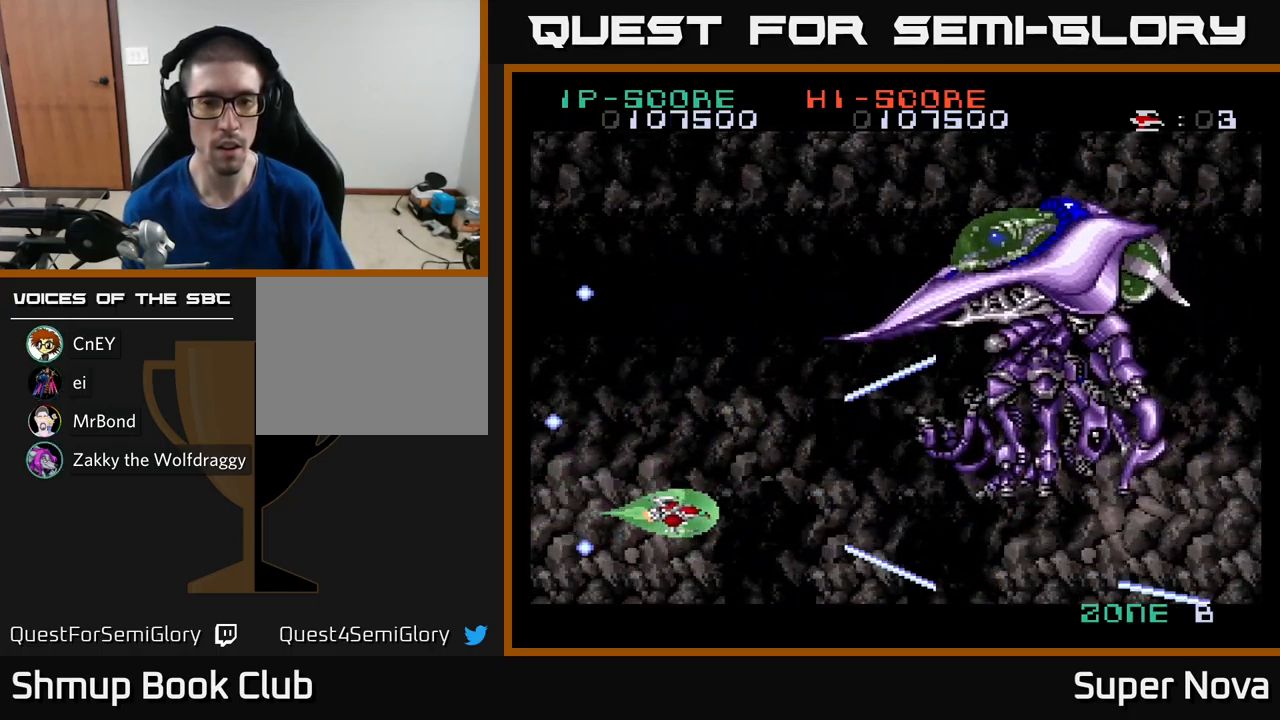
{"buttons": ["A", "X", "DPAD_UP"], "left_stick": "center", "right_stick": "center", "events": [[17, "DPAD_UP", "down"], [50, "A", "down"]]}
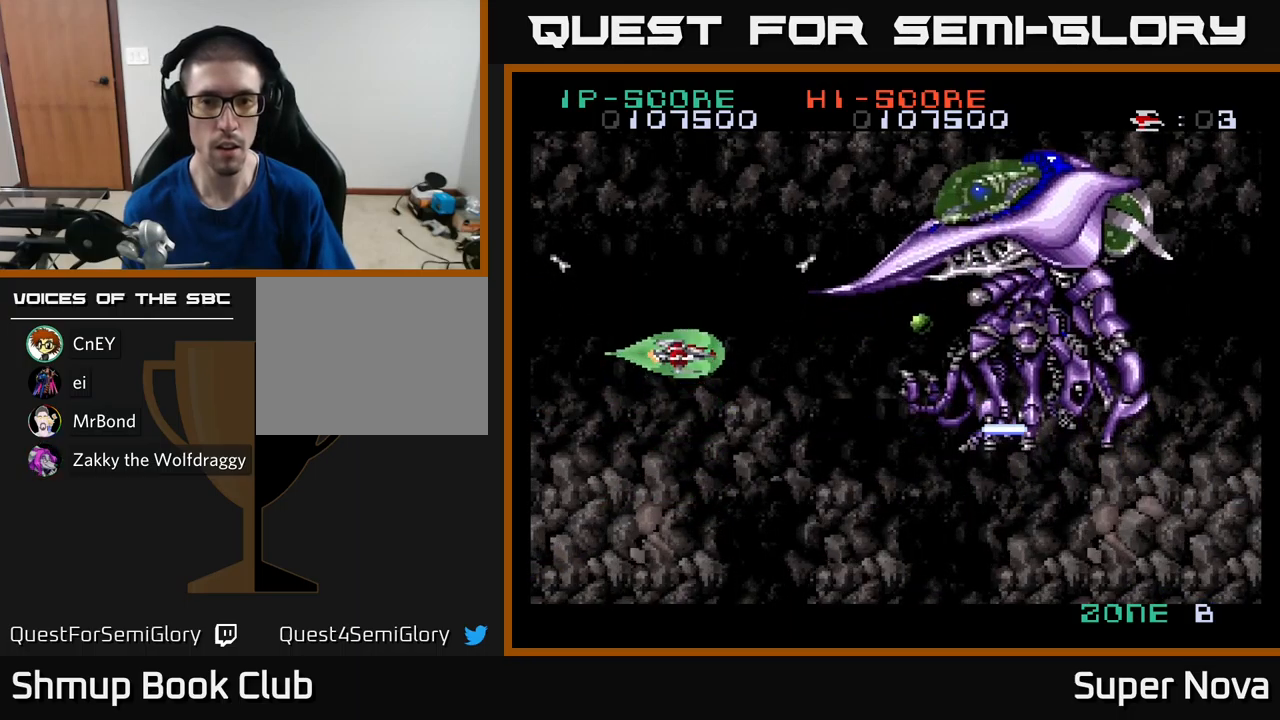
{"buttons": ["A", "X", "DPAD_LEFT"], "left_stick": "center", "right_stick": "center", "events": [[450, "DPAD_LEFT", "down"], [467, "DPAD_UP", "up"]]}
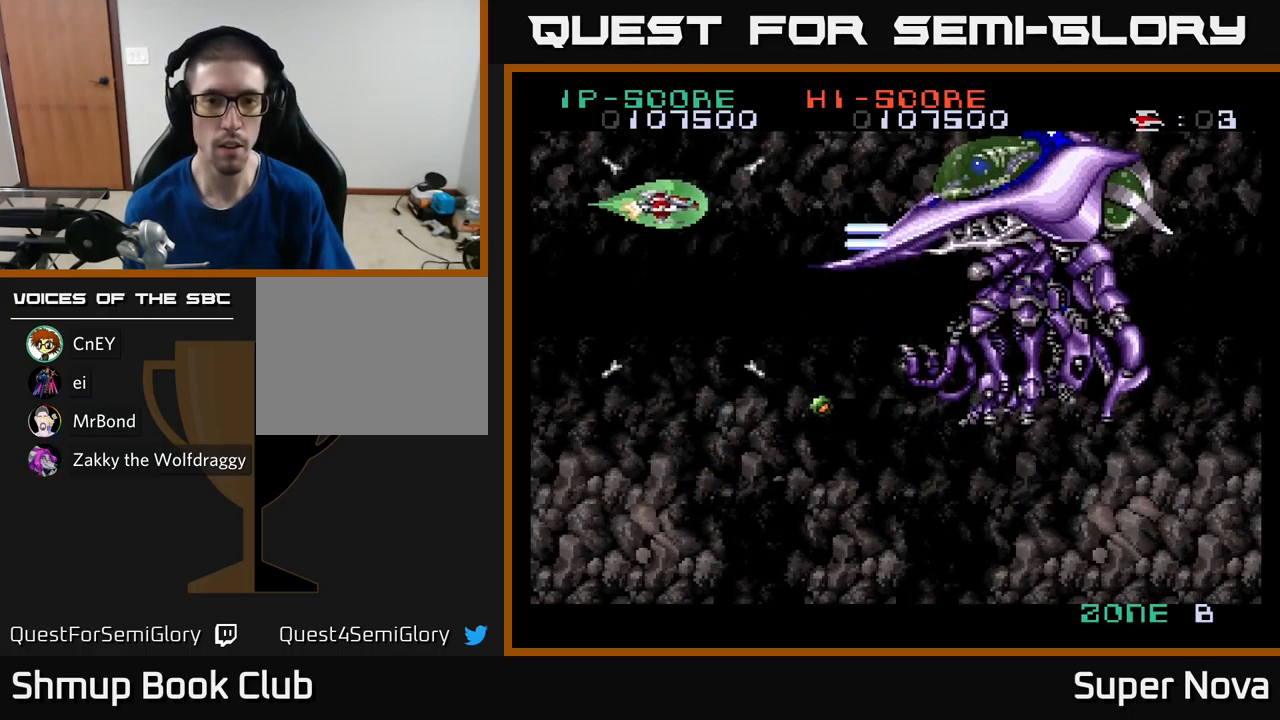
{"buttons": ["X", "DPAD_DOWN"], "left_stick": "center", "right_stick": "center", "events": [[17, "DPAD_DOWN", "down"], [117, "DPAD_LEFT", "up"], [150, "A", "up"]]}
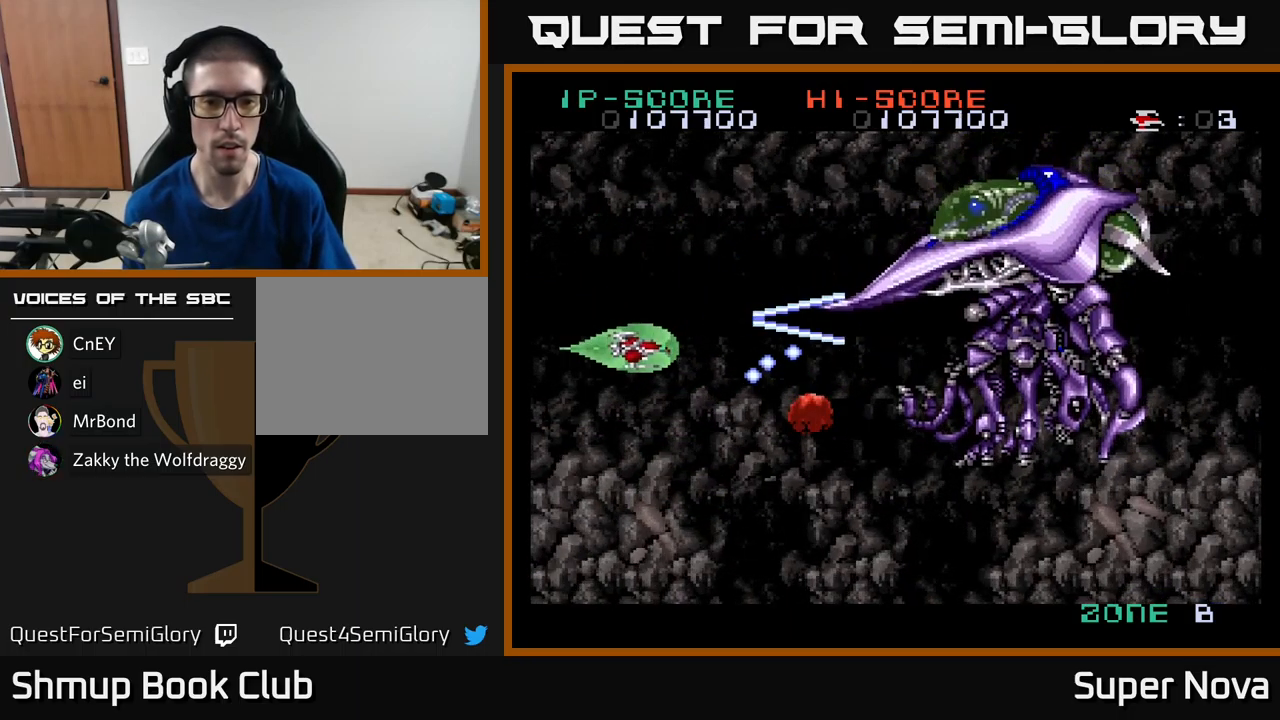
{"buttons": ["X", "DPAD_UP", "DPAD_RIGHT"], "left_stick": "center", "right_stick": "center", "events": [[200, "DPAD_RIGHT", "down"], [250, "DPAD_DOWN", "up"], [434, "DPAD_UP", "down"]]}
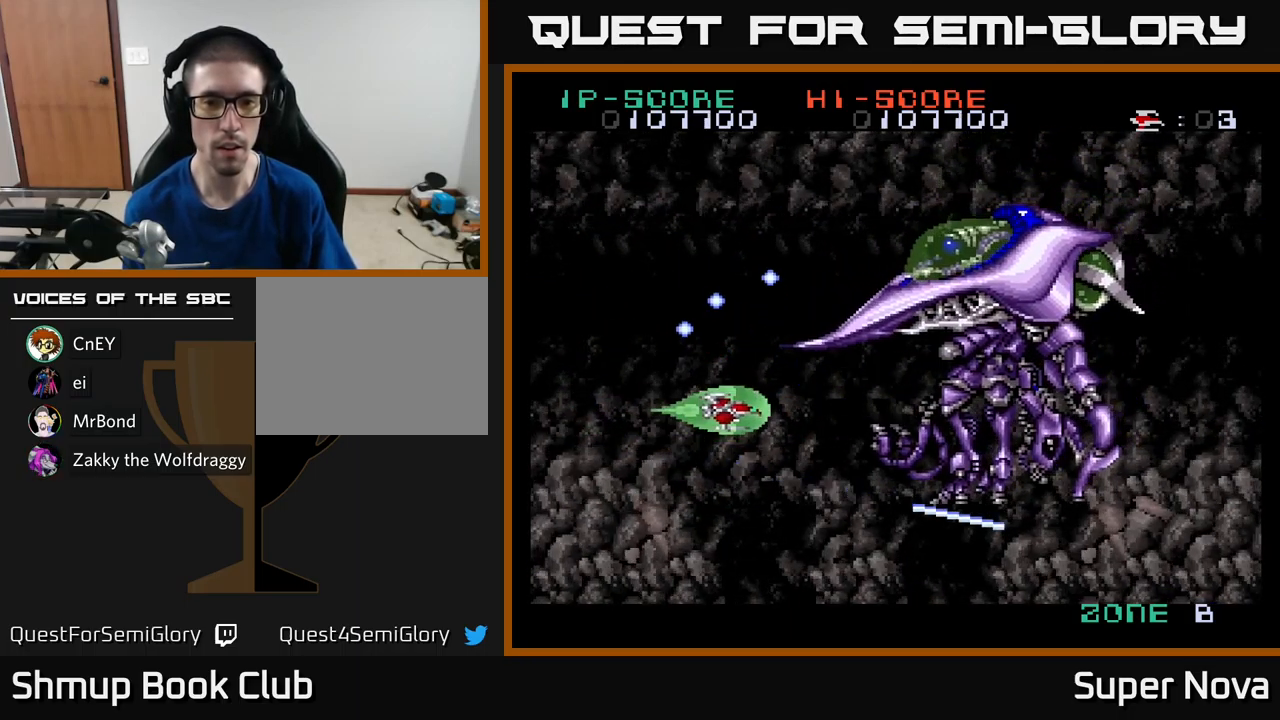
{"buttons": ["A", "X", "DPAD_LEFT"], "left_stick": "center", "right_stick": "center", "events": [[34, "DPAD_RIGHT", "up"], [67, "A", "down"], [117, "DPAD_LEFT", "down"], [167, "DPAD_UP", "up"], [250, "DPAD_LEFT", "up"], [484, "DPAD_LEFT", "down"]]}
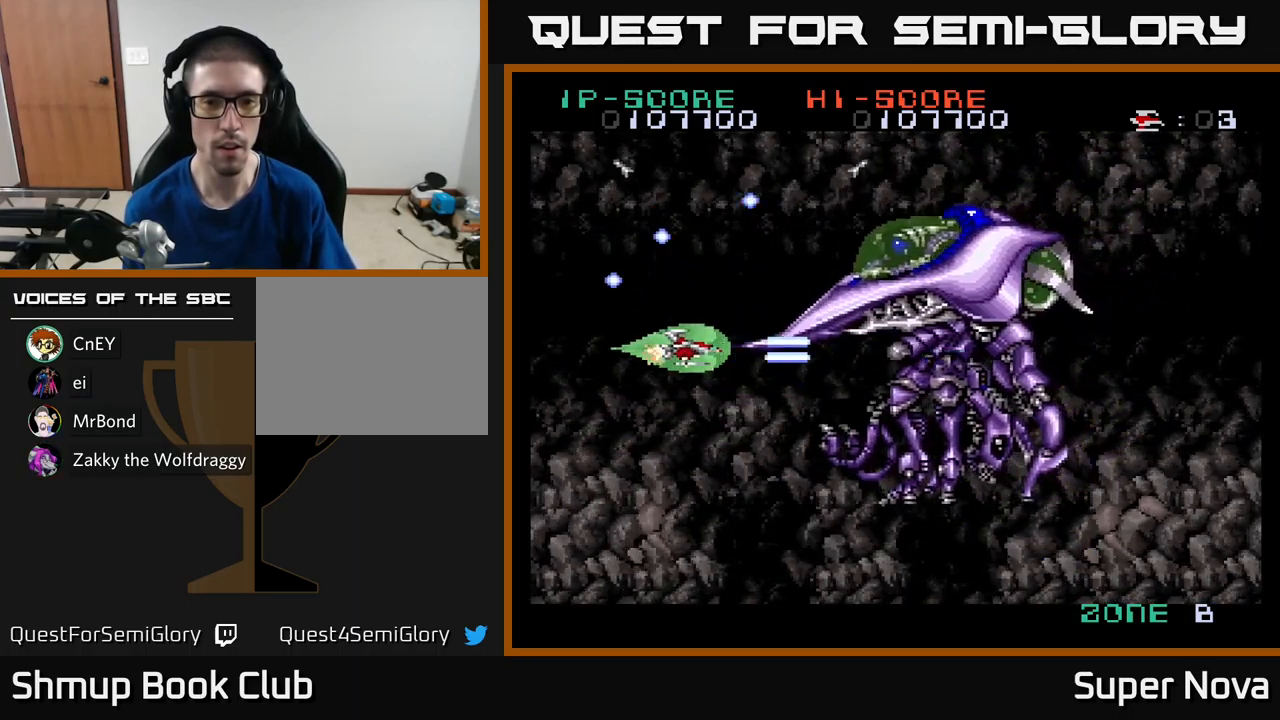
{"buttons": ["X"], "left_stick": "center", "right_stick": "center", "events": [[217, "A", "up"], [250, "DPAD_LEFT", "up"]]}
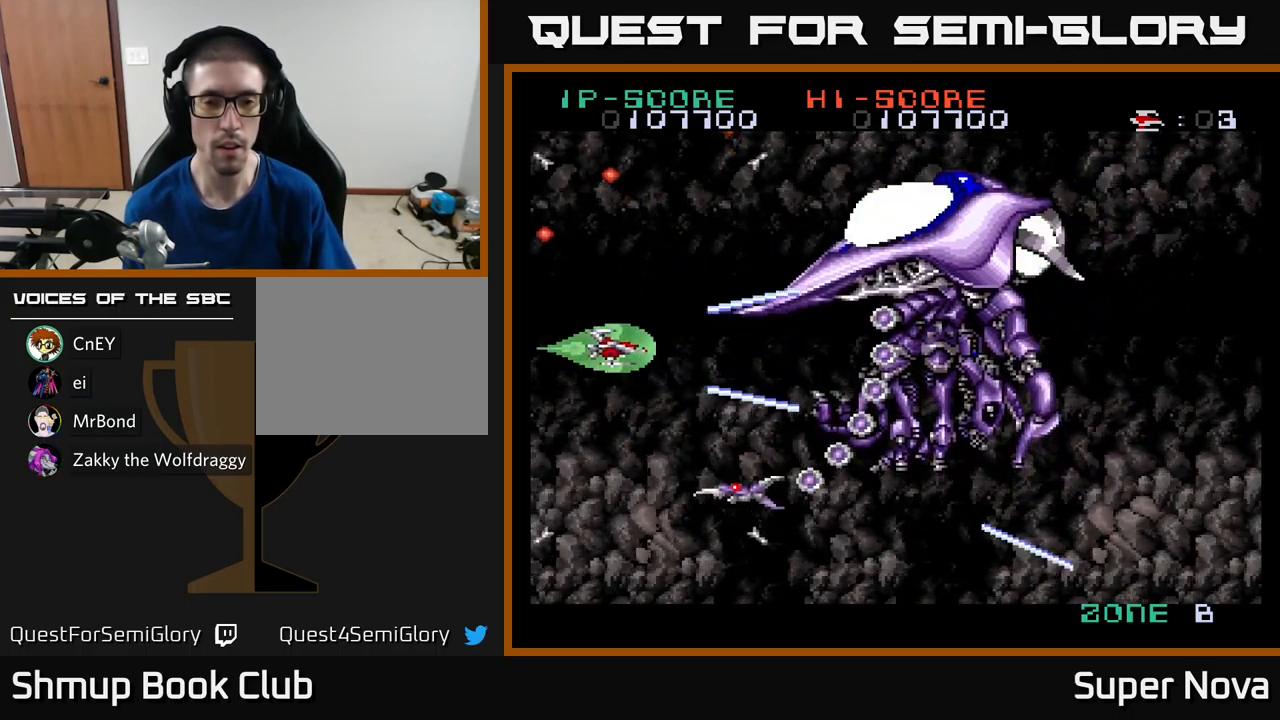
{"buttons": ["A", "X", "DPAD_DOWN", "DPAD_LEFT"], "left_stick": "center", "right_stick": "center", "events": [[34, "DPAD_LEFT", "down"], [50, "DPAD_DOWN", "down"], [167, "DPAD_LEFT", "up"], [200, "A", "down"], [284, "DPAD_LEFT", "down"]]}
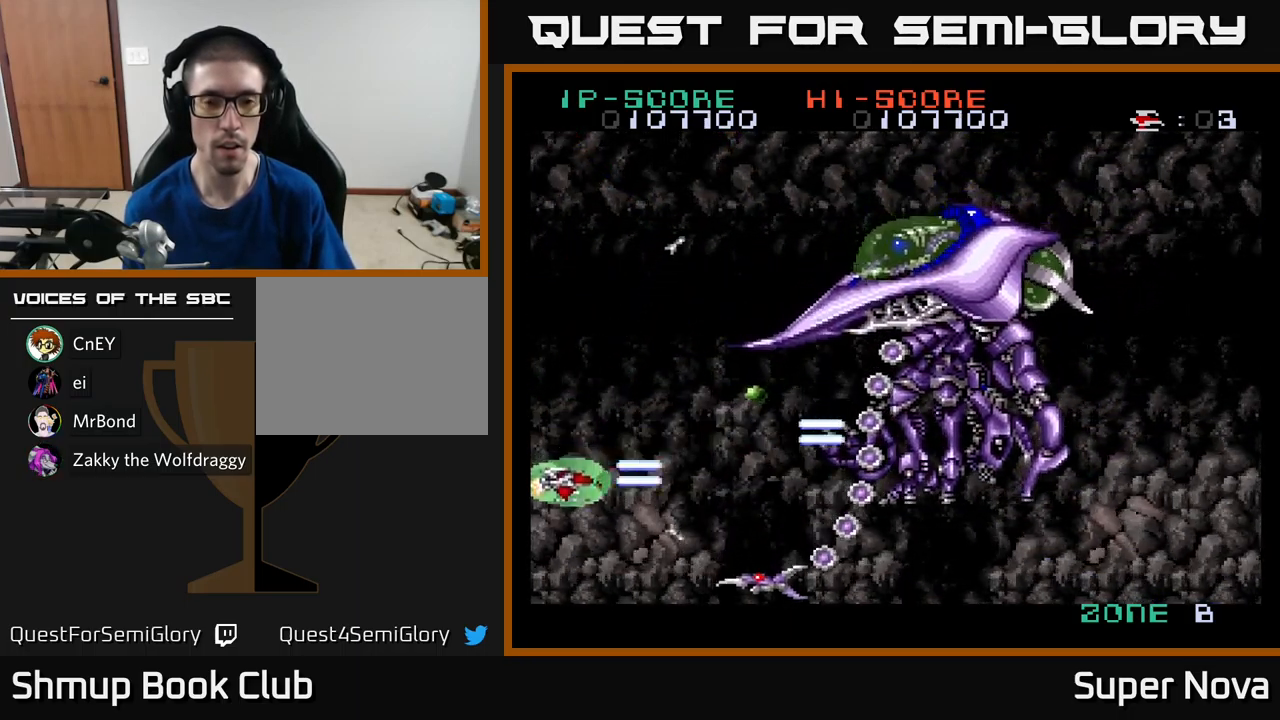
{"buttons": ["X"], "left_stick": "center", "right_stick": "center", "events": [[34, "DPAD_LEFT", "up"], [217, "DPAD_DOWN", "up"], [300, "DPAD_UP", "down"], [367, "A", "up"], [500, "DPAD_UP", "up"]]}
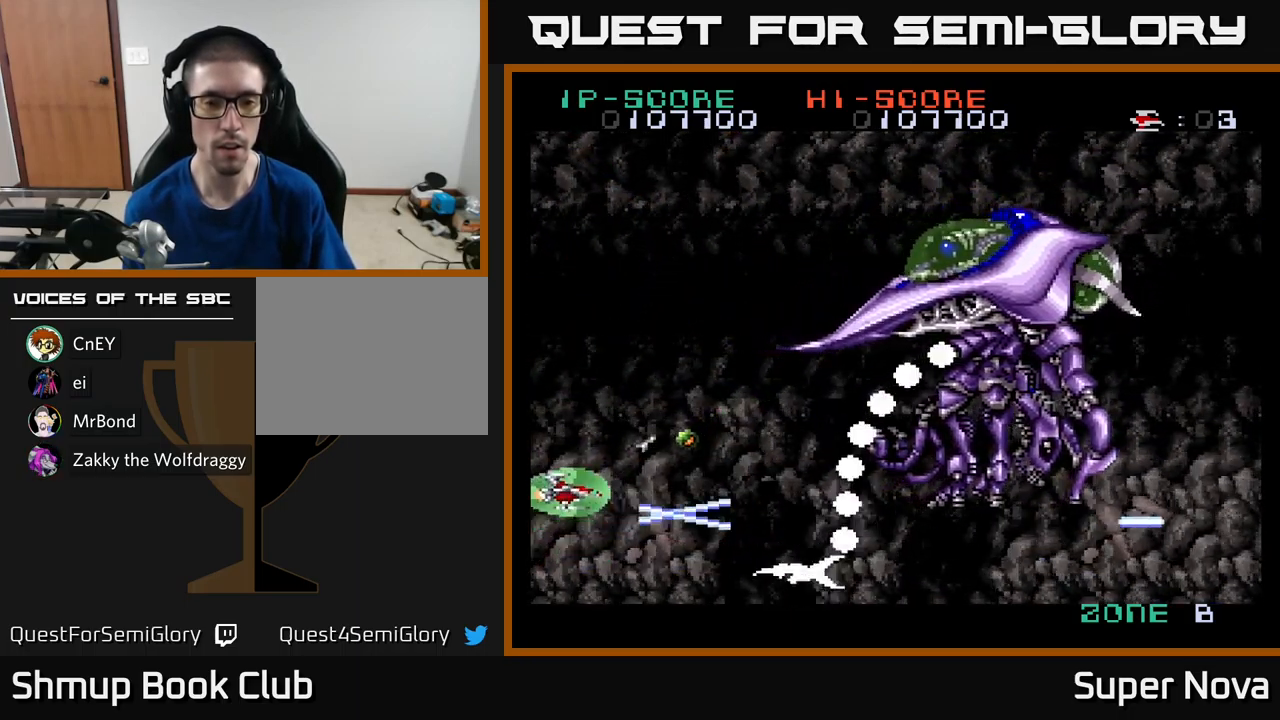
{"buttons": ["X", "DPAD_RIGHT"], "left_stick": "center", "right_stick": "center", "events": [[50, "DPAD_DOWN", "down"], [367, "DPAD_RIGHT", "down"], [434, "DPAD_DOWN", "up"]]}
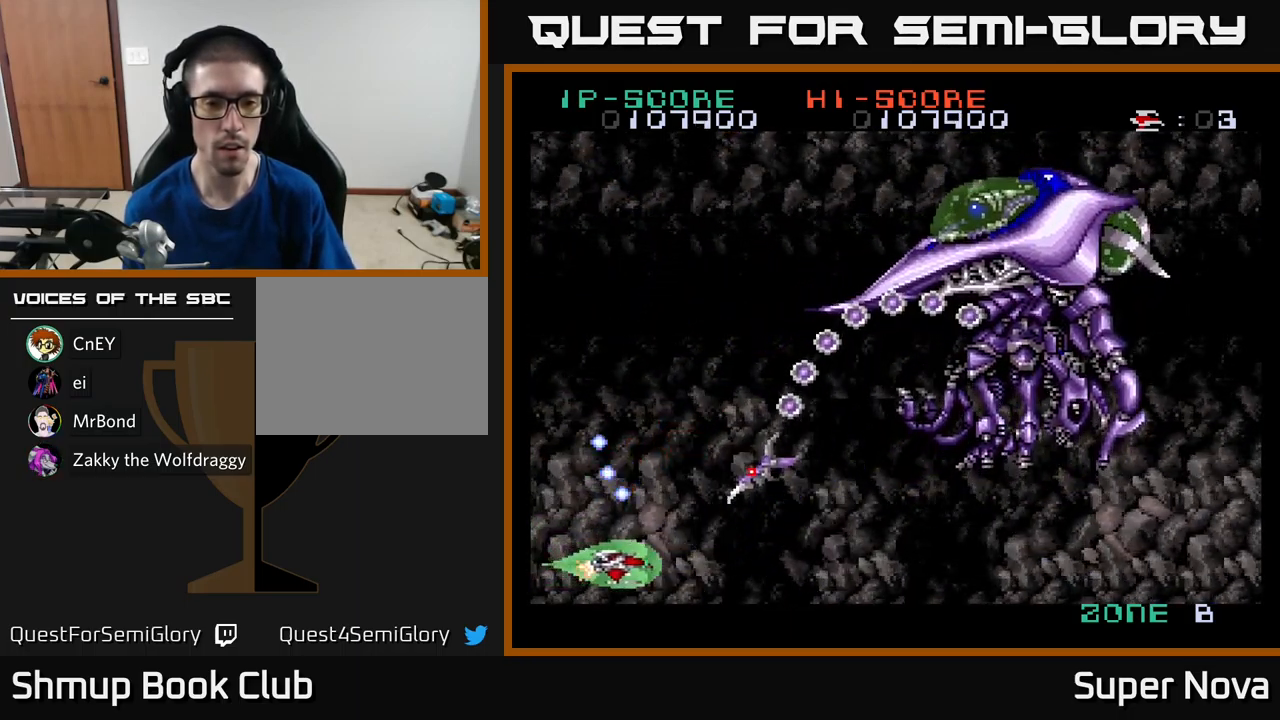
{"buttons": ["A", "X", "DPAD_UP", "DPAD_LEFT"], "left_stick": "center", "right_stick": "center", "events": [[217, "DPAD_RIGHT", "up"], [250, "DPAD_UP", "down"], [300, "DPAD_LEFT", "down"], [484, "A", "down"]]}
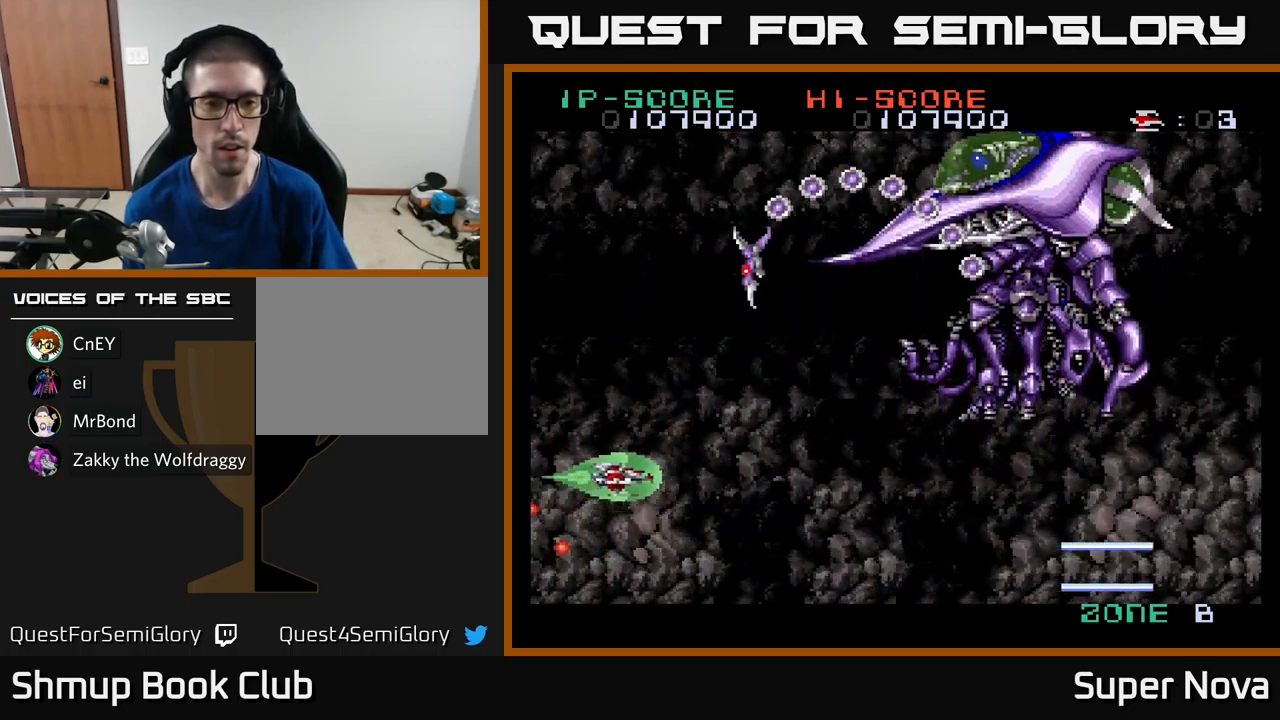
{"buttons": ["A", "X", "DPAD_UP"], "left_stick": "center", "right_stick": "center", "events": [[167, "DPAD_LEFT", "up"]]}